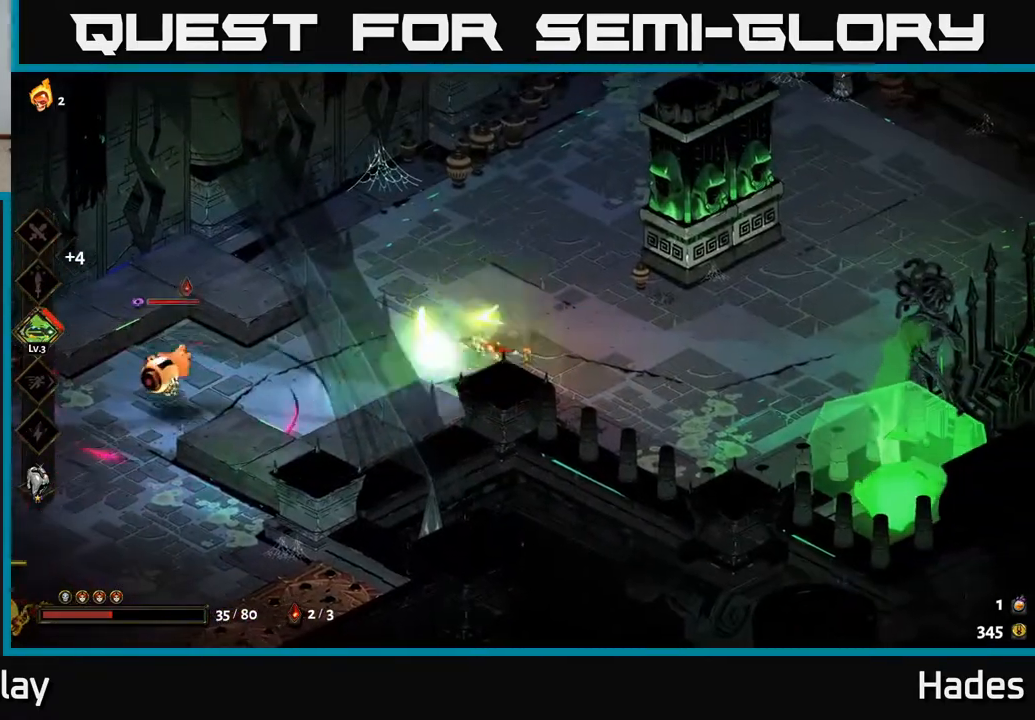
Gameplay with a controller (Xbox layout); each line is a JSON object with the inputs held at the frame after it. "events" lists button and stick changes between this image and that frame as [ms after this image, input, new state], when the widget could be followed in between. Not read: right_stick.
{"buttons": [], "left_stick": "left", "events": [[150, "A", "down"], [250, "A", "up"], [300, "A", "down"], [317, "X", "down"], [417, "A", "up"], [417, "X", "up"]]}
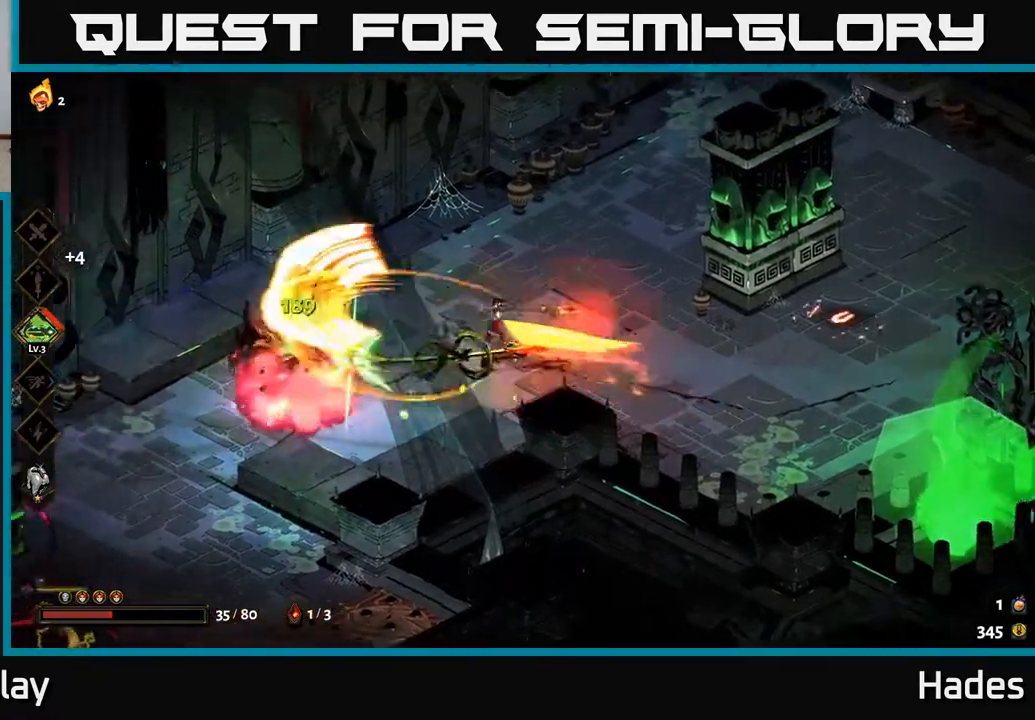
{"buttons": [], "left_stick": "down-left", "events": [[17, "A", "down"], [33, "X", "down"], [50, "left_stick", "center"], [100, "X", "up"], [117, "A", "up"], [133, "left_stick", "left"], [267, "left_stick", "down-left"]]}
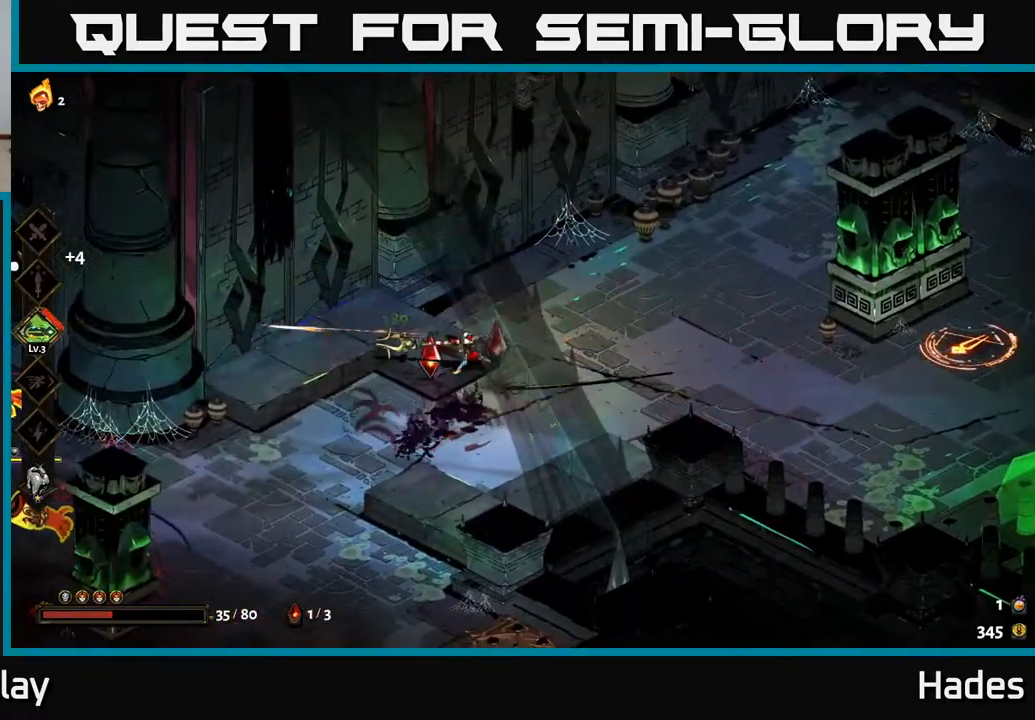
{"buttons": [], "left_stick": "down-left", "events": [[250, "B", "down"], [367, "B", "up"]]}
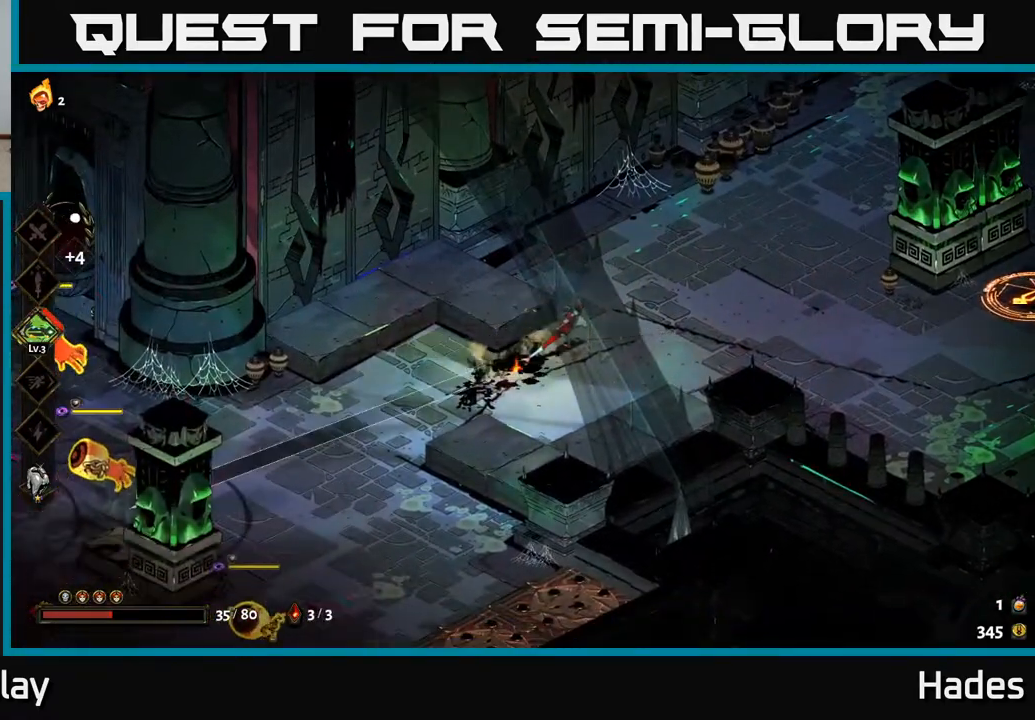
{"buttons": [], "left_stick": "down", "events": [[83, "A", "down"], [200, "A", "up"], [267, "A", "down"], [350, "X", "down"], [367, "left_stick", "down"], [450, "X", "up"], [483, "A", "up"]]}
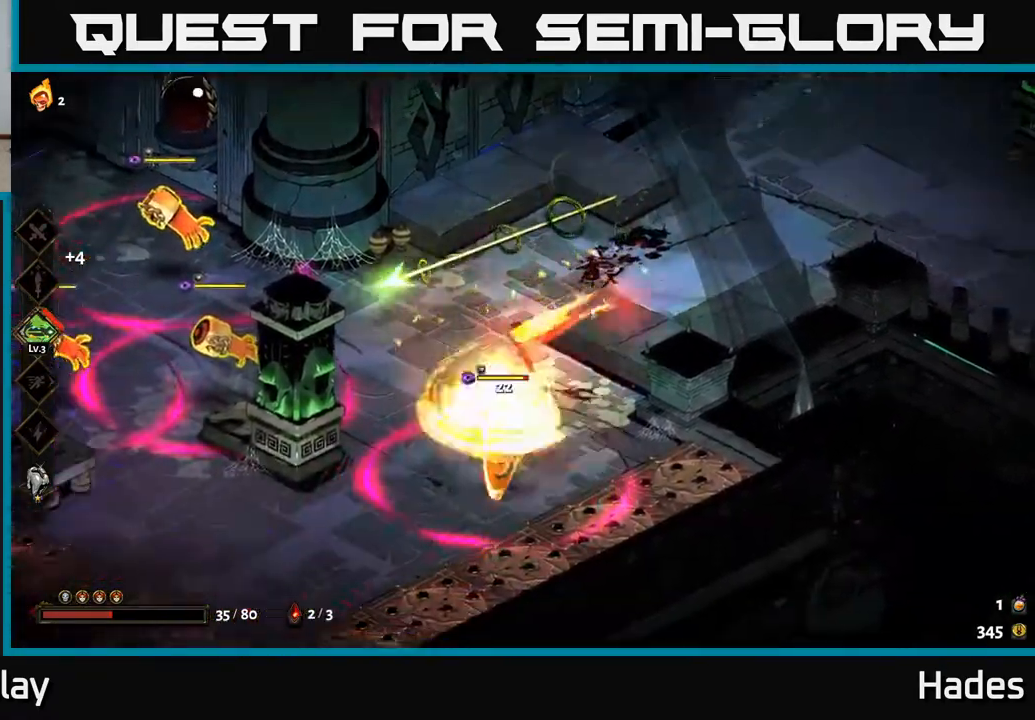
{"buttons": [], "left_stick": "down-left", "events": [[33, "A", "down"], [50, "X", "down"], [117, "X", "up"], [150, "left_stick", "down-left"], [167, "A", "up"], [217, "A", "down"], [233, "X", "down"], [250, "A", "up"], [300, "X", "up"], [383, "A", "down"], [500, "A", "up"]]}
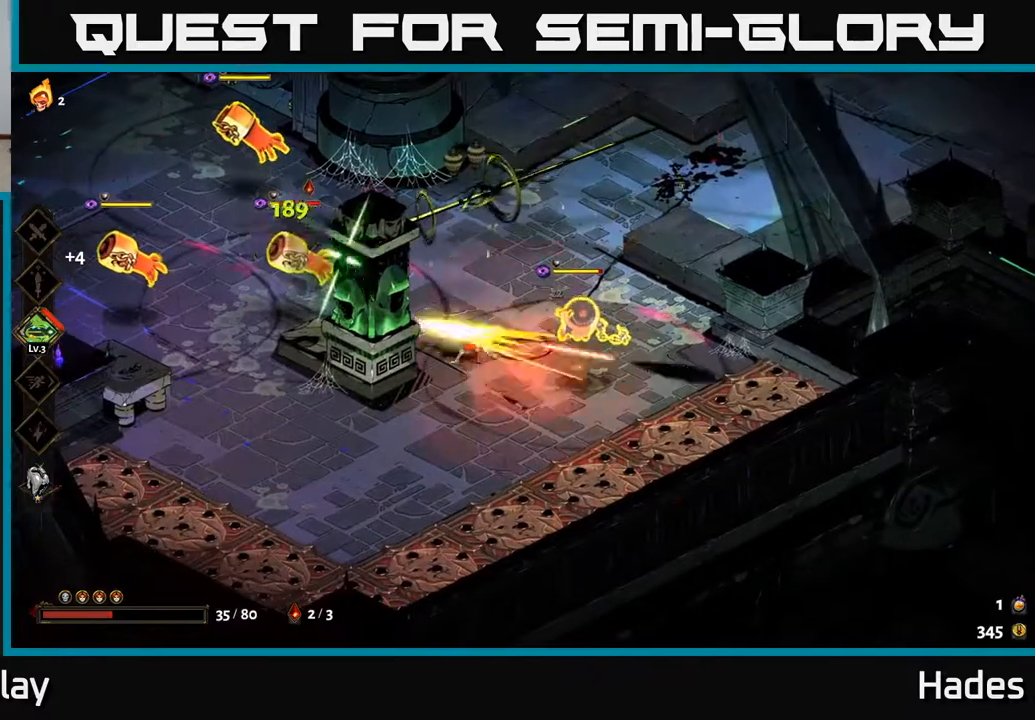
{"buttons": ["B"], "left_stick": "up-right", "events": [[83, "A", "down"], [167, "A", "up"], [200, "left_stick", "down"], [467, "left_stick", "up-right"], [500, "B", "down"]]}
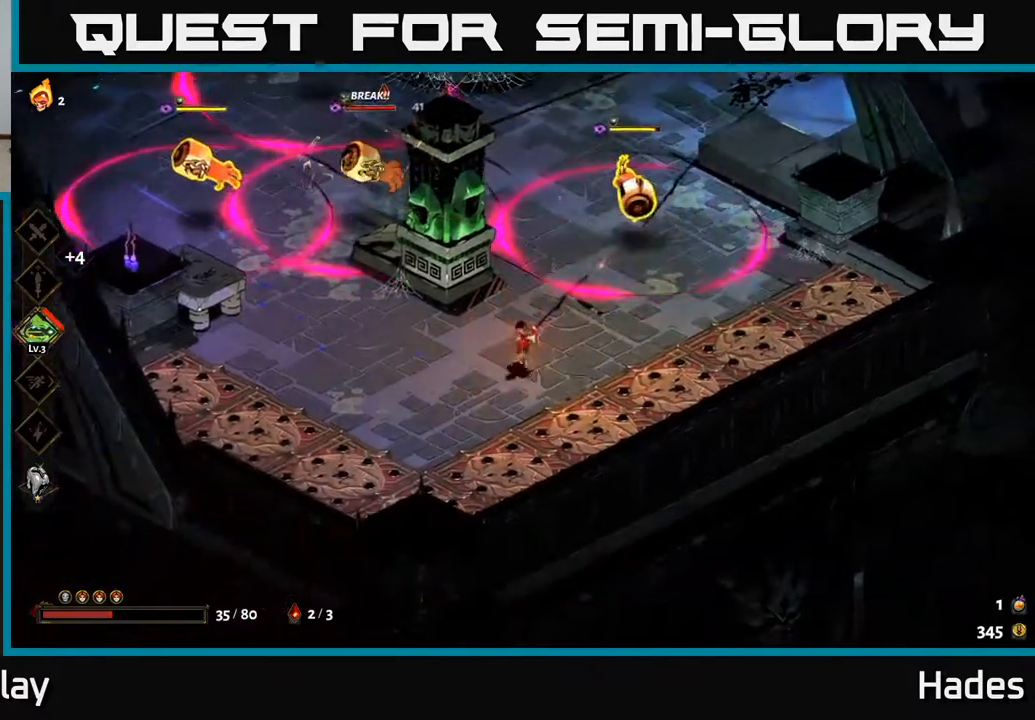
{"buttons": ["A", "X"], "left_stick": "up-right", "events": [[100, "B", "up"], [417, "A", "down"], [450, "X", "down"]]}
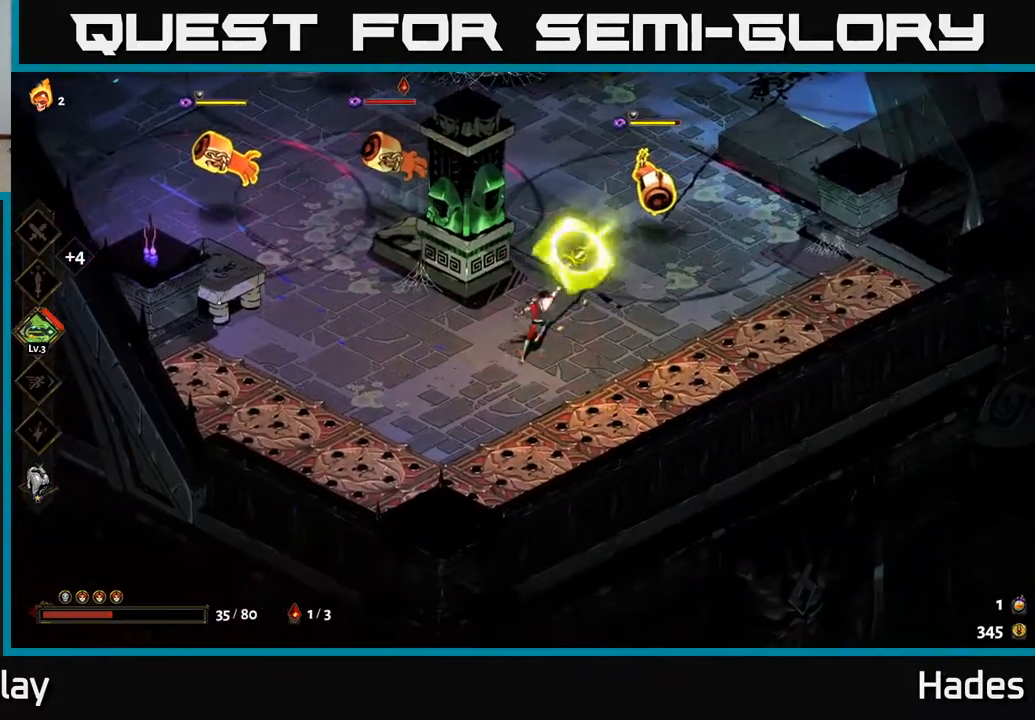
{"buttons": [], "left_stick": "up", "events": [[50, "X", "up"], [67, "A", "up"], [100, "A", "down"], [133, "X", "down"], [233, "A", "up"], [233, "X", "up"], [233, "left_stick", "up"], [350, "X", "down"], [450, "X", "up"]]}
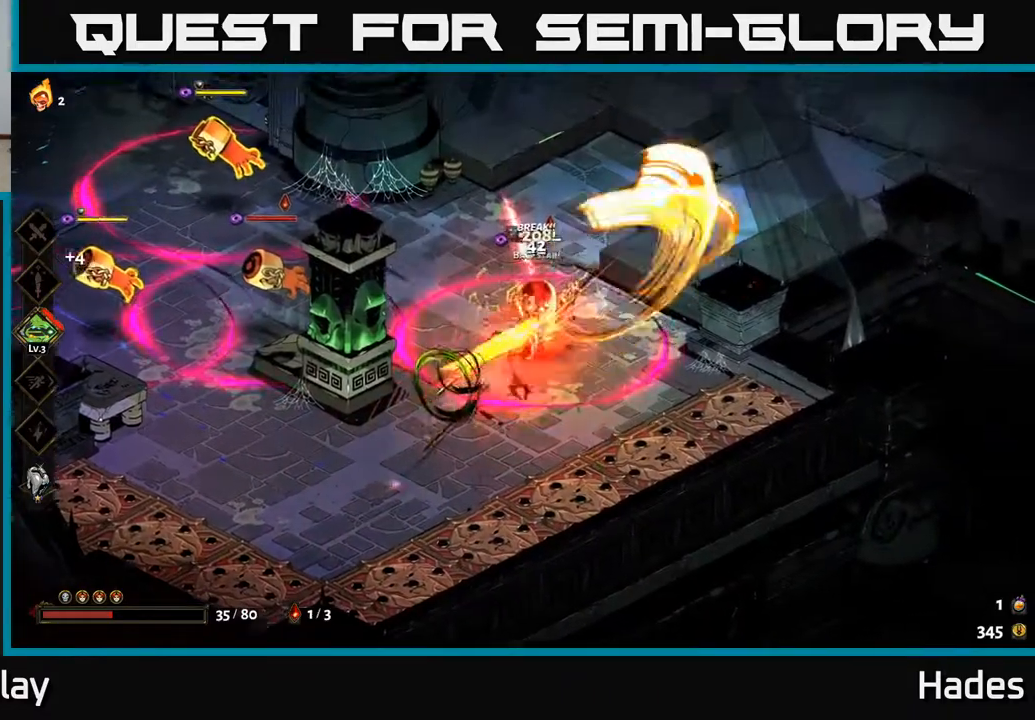
{"buttons": [], "left_stick": "up-right", "events": [[150, "X", "down"], [233, "X", "up"], [267, "left_stick", "up-right"], [367, "A", "down"], [483, "A", "up"]]}
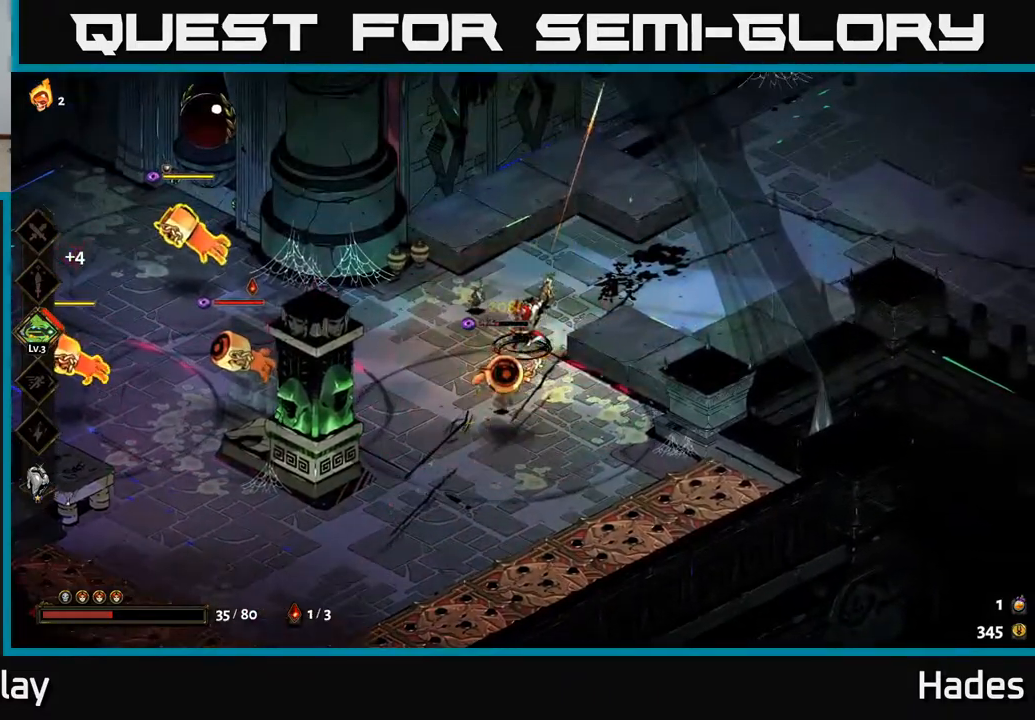
{"buttons": [], "left_stick": "center", "events": [[100, "A", "down"], [133, "X", "down"], [133, "left_stick", "down"], [150, "A", "up"], [250, "X", "up"], [300, "left_stick", "center"]]}
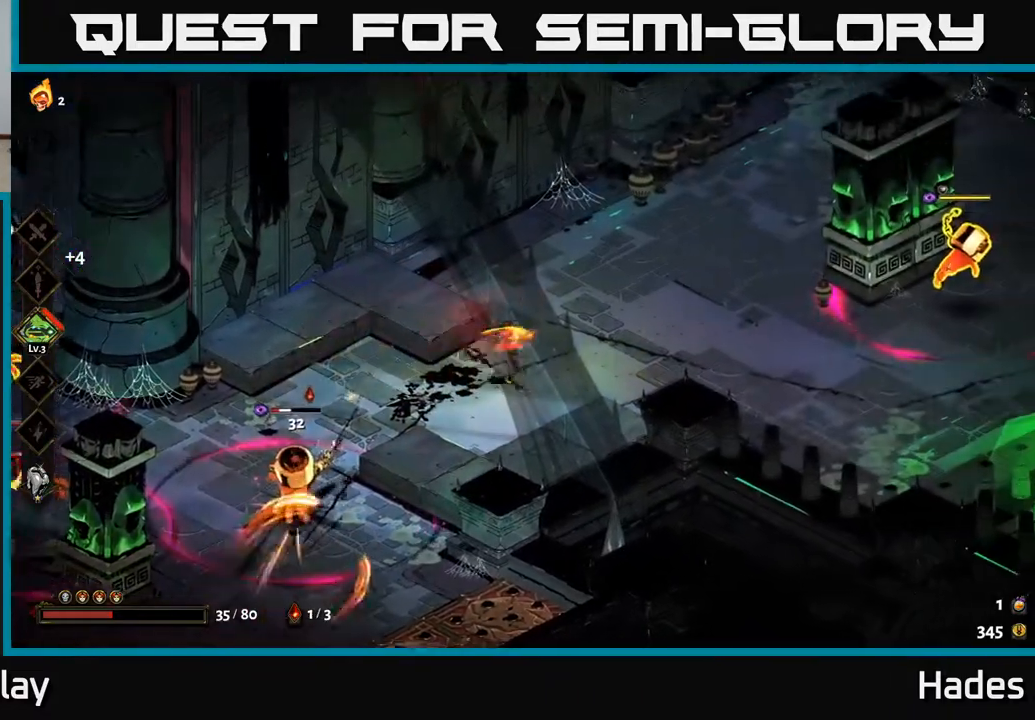
{"buttons": ["A", "X"], "left_stick": "left", "events": [[17, "X", "down"], [167, "X", "up"], [167, "left_stick", "left"], [433, "A", "down"], [467, "X", "down"]]}
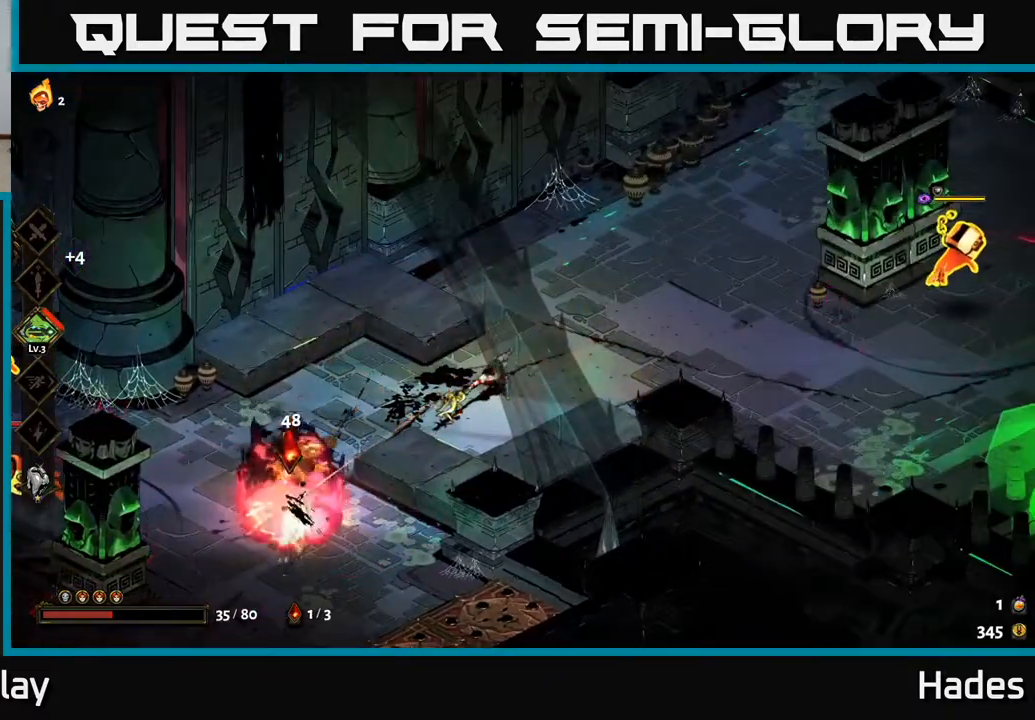
{"buttons": [], "left_stick": "left", "events": [[83, "X", "up"], [117, "A", "up"], [300, "B", "down"], [400, "B", "up"]]}
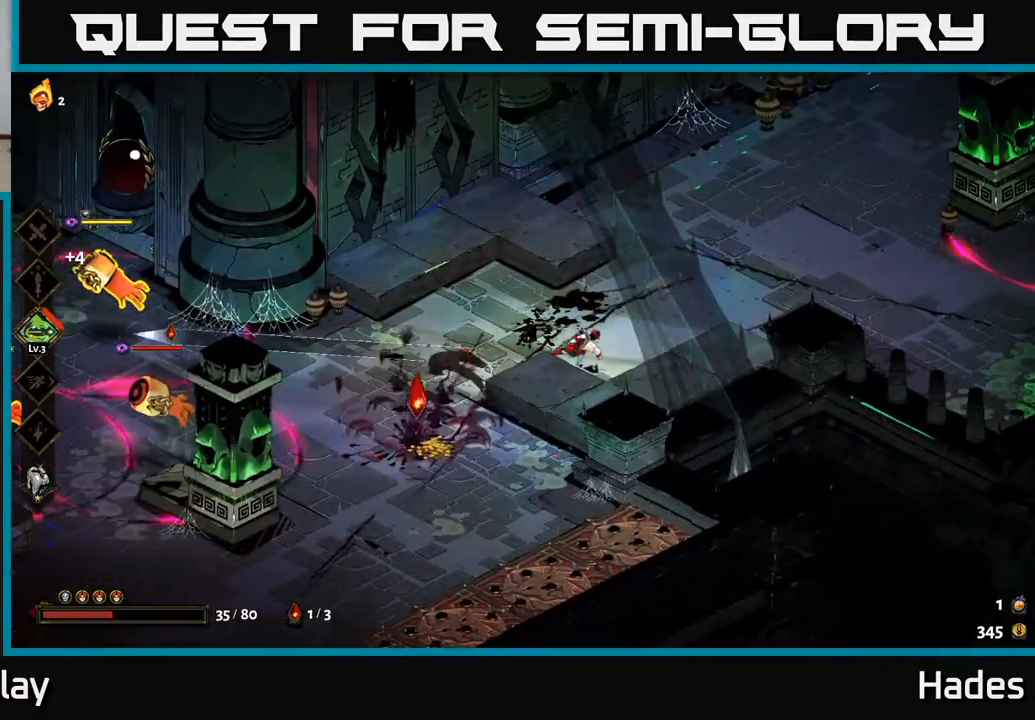
{"buttons": [], "left_stick": "down-left", "events": [[317, "A", "down"], [333, "left_stick", "down-left"], [433, "A", "up"]]}
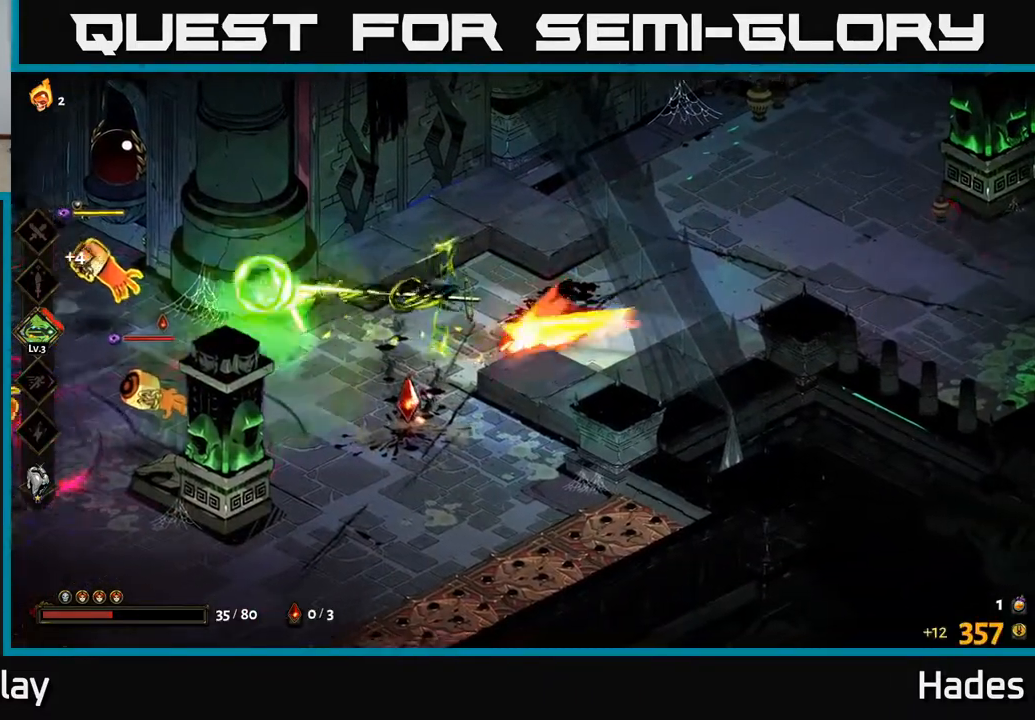
{"buttons": [], "left_stick": "center", "events": [[17, "left_stick", "left"], [100, "B", "down"], [217, "B", "up"], [483, "left_stick", "center"]]}
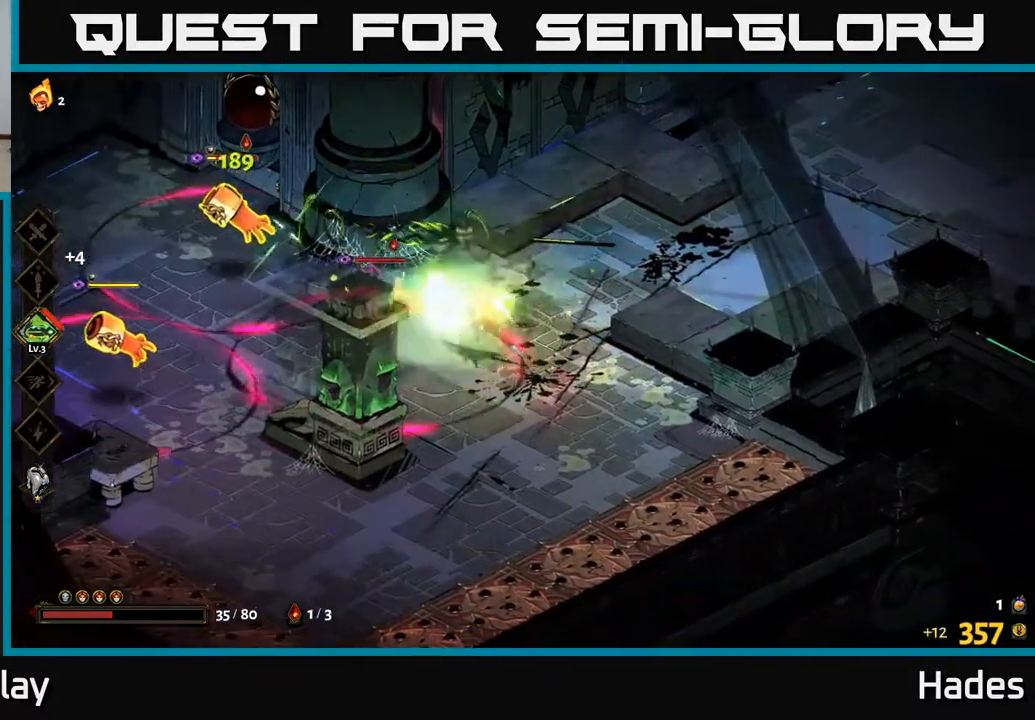
{"buttons": ["A", "X"], "left_stick": "left", "events": [[50, "left_stick", "left"], [100, "A", "down"], [200, "A", "up"], [250, "A", "down"], [250, "X", "down"], [367, "X", "up"], [383, "A", "up"], [433, "A", "down"], [450, "X", "down"]]}
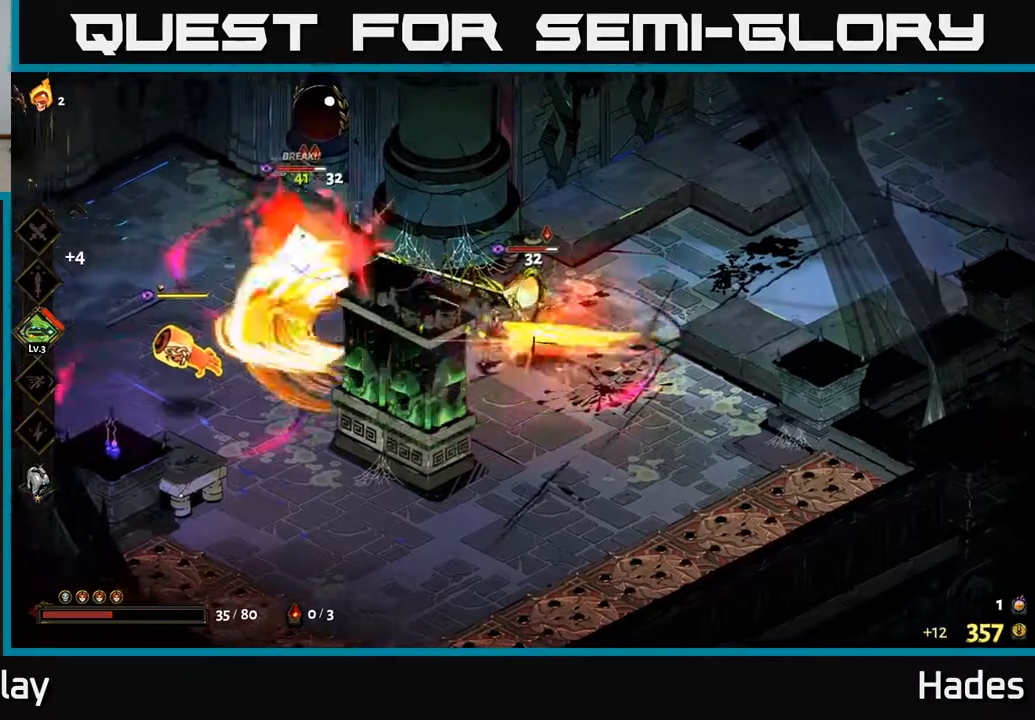
{"buttons": [], "left_stick": "left", "events": [[50, "A", "up"], [50, "X", "up"], [117, "A", "down"], [133, "X", "down"], [217, "X", "up"], [233, "A", "up"], [250, "left_stick", "up-left"], [367, "X", "down"], [367, "left_stick", "left"], [433, "A", "down"], [450, "X", "up"], [467, "A", "up"]]}
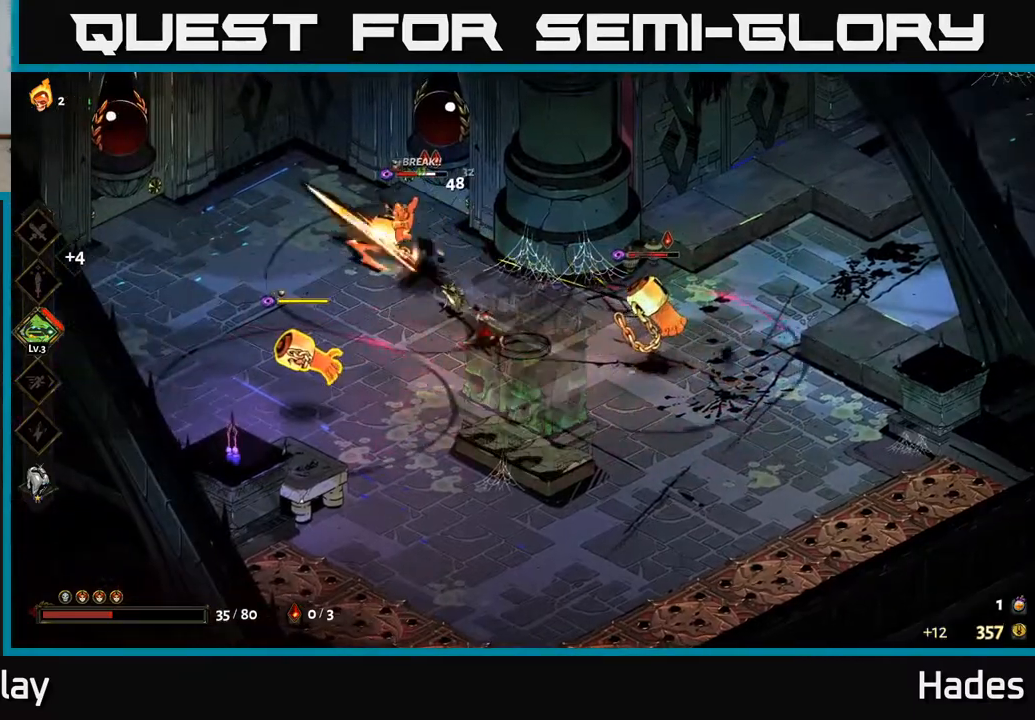
{"buttons": ["A"], "left_stick": "up-left", "events": [[67, "A", "down"], [67, "X", "down"], [150, "X", "up"], [167, "A", "up"], [250, "A", "down"], [250, "left_stick", "up-left"], [267, "X", "down"], [317, "X", "up"], [350, "A", "up"], [433, "A", "down"], [433, "X", "down"], [500, "X", "up"]]}
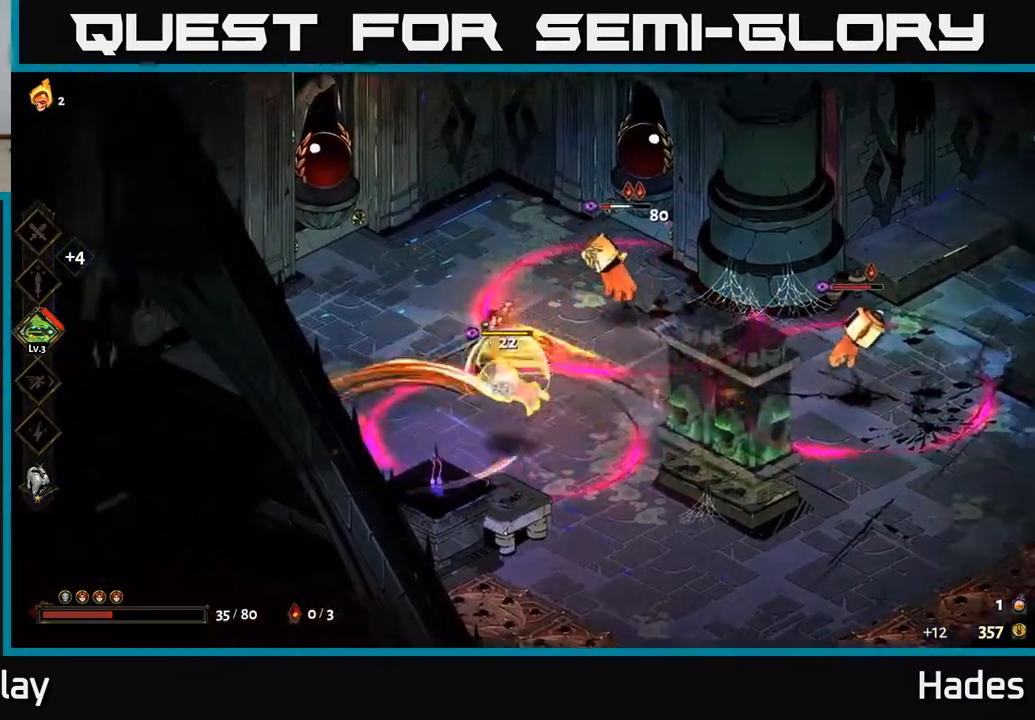
{"buttons": [], "left_stick": "left", "events": [[17, "A", "up"], [100, "A", "down"], [200, "A", "up"], [200, "left_stick", "left"], [350, "A", "down"], [450, "A", "up"]]}
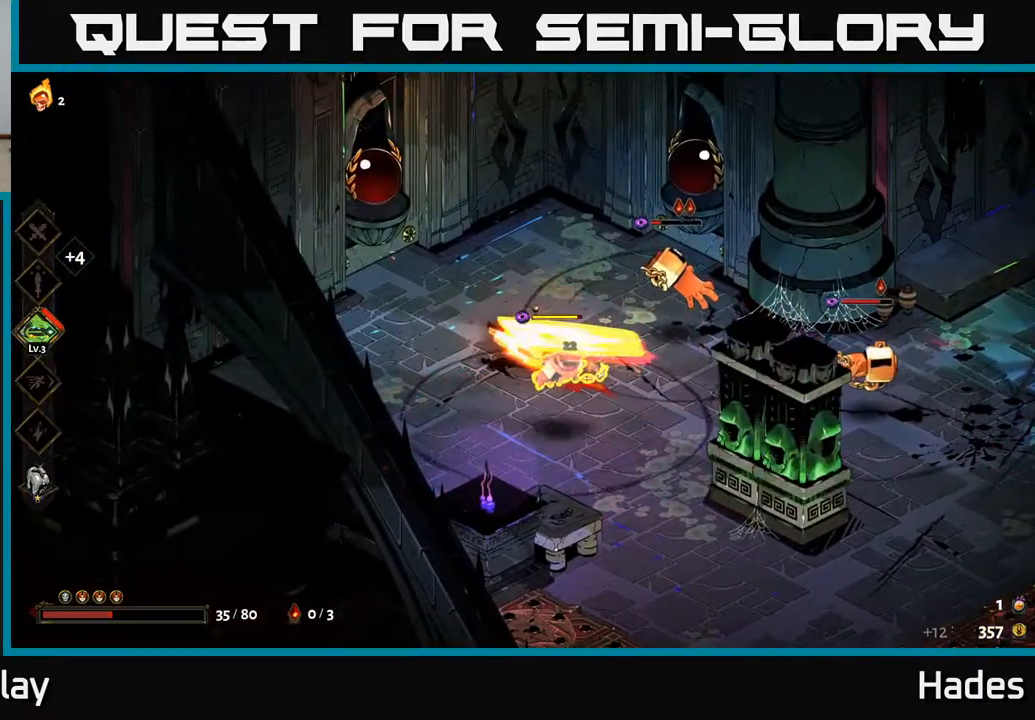
{"buttons": [], "left_stick": "right", "events": [[33, "A", "down"], [50, "left_stick", "down-left"], [67, "X", "down"], [100, "X", "up"], [117, "A", "up"], [200, "A", "down"], [217, "X", "down"], [250, "left_stick", "down"], [283, "A", "up"], [283, "X", "up"], [383, "left_stick", "right"]]}
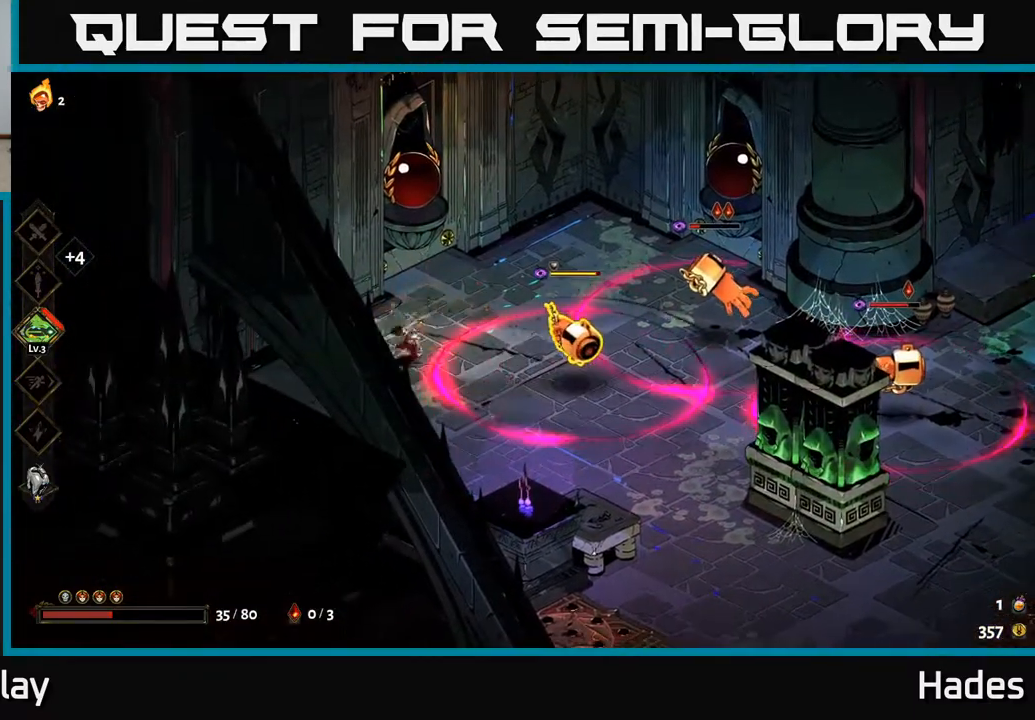
{"buttons": [], "left_stick": "center", "events": [[100, "X", "down"], [217, "X", "up"], [267, "left_stick", "center"]]}
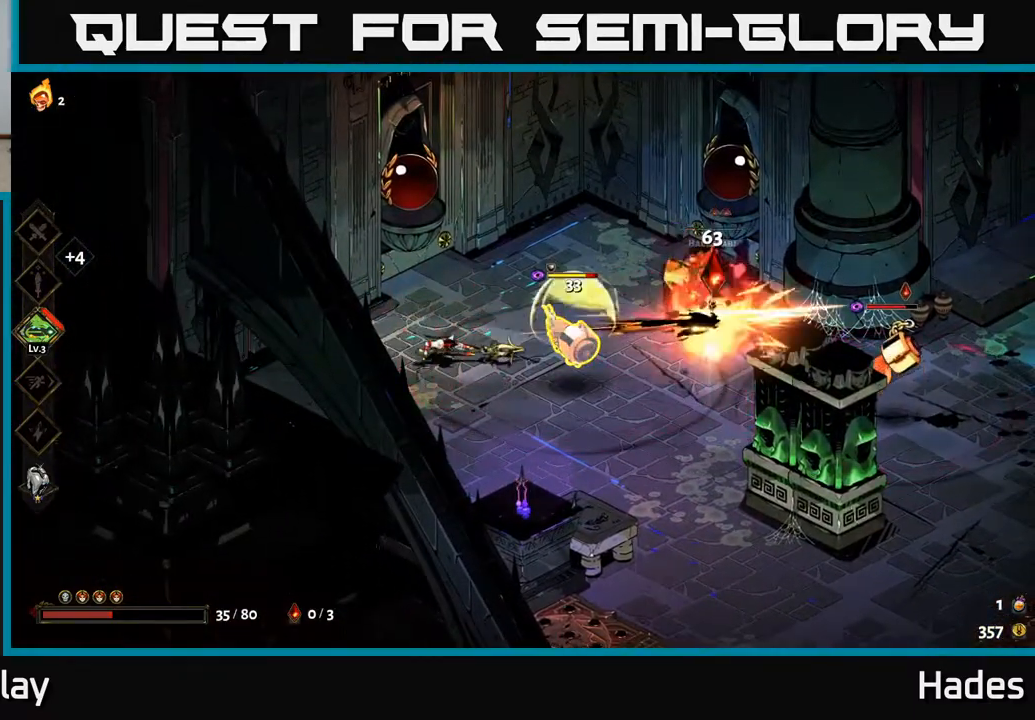
{"buttons": [], "left_stick": "center", "events": [[83, "X", "down"], [233, "X", "up"], [383, "B", "down"], [483, "B", "up"]]}
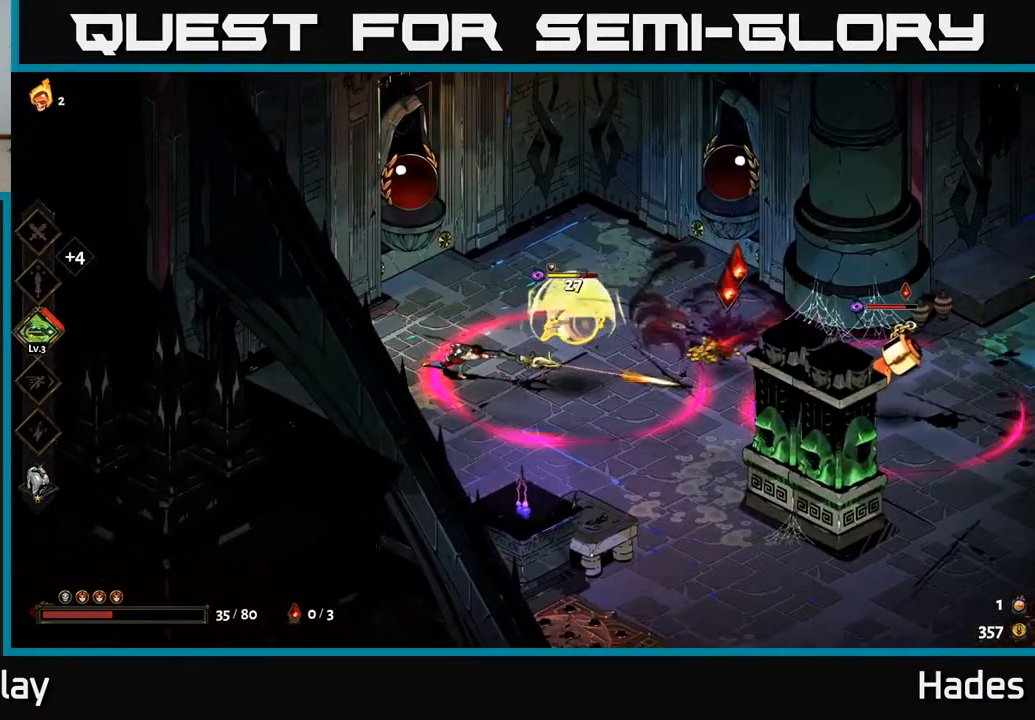
{"buttons": ["A", "X"], "left_stick": "down", "events": [[433, "A", "down"], [433, "left_stick", "down"], [450, "X", "down"]]}
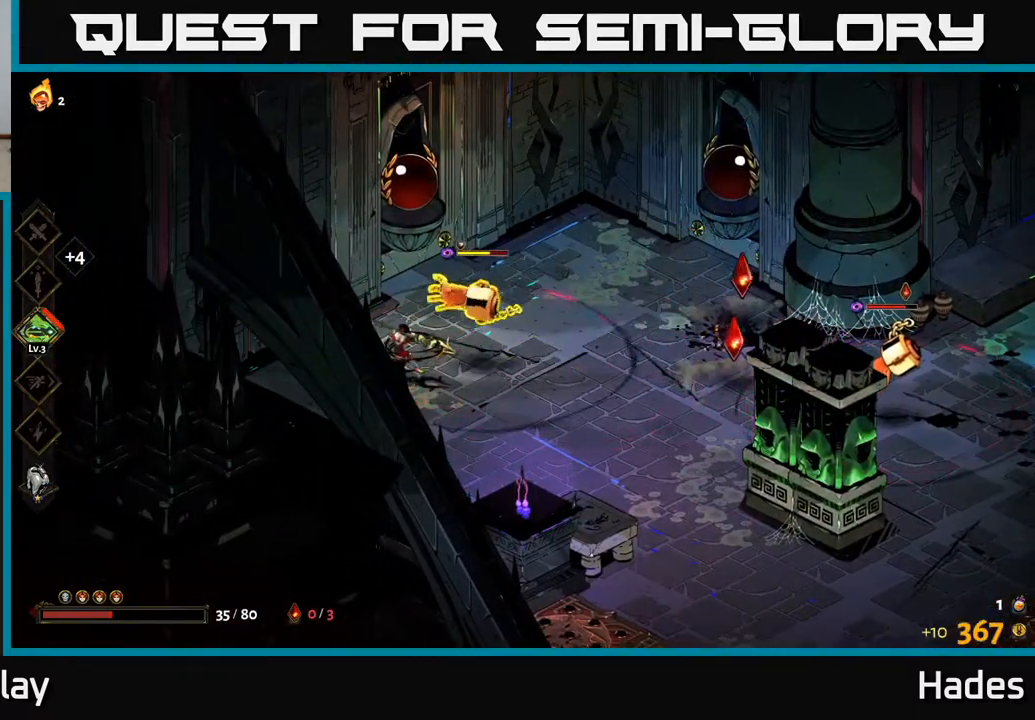
{"buttons": ["A", "X"], "left_stick": "up-right", "events": [[33, "A", "up"], [33, "X", "up"], [100, "A", "down"], [100, "left_stick", "down-right"], [183, "A", "up"], [200, "left_stick", "right"], [250, "A", "down"], [350, "A", "up"], [400, "left_stick", "up-right"], [450, "A", "down"], [450, "X", "down"]]}
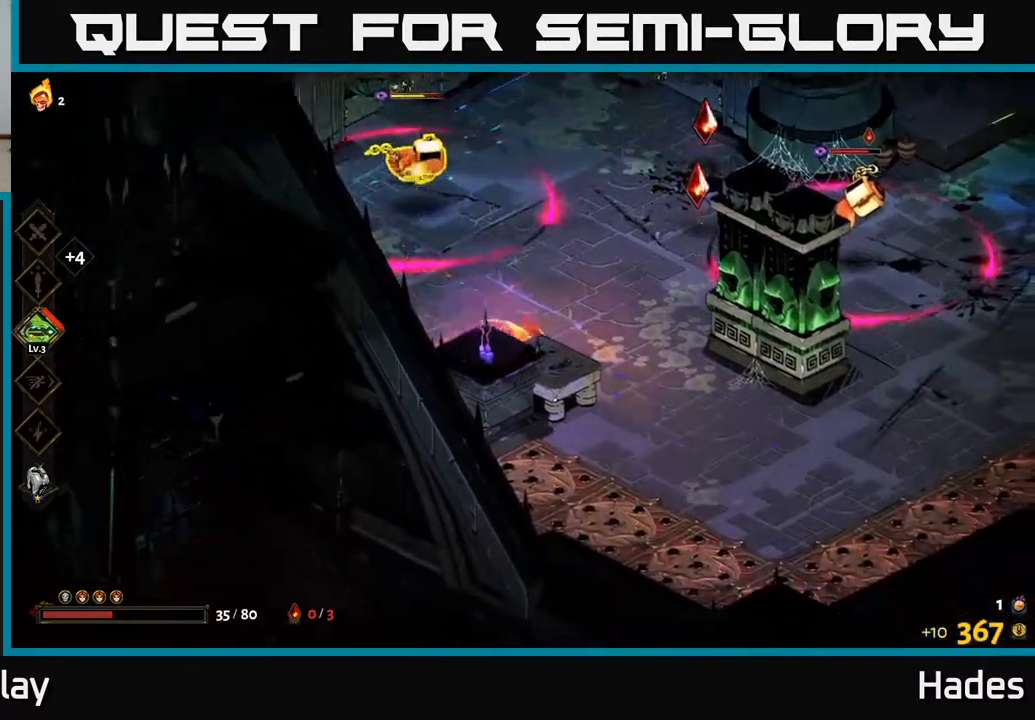
{"buttons": ["A"], "left_stick": "up-right", "events": [[33, "X", "up"], [83, "A", "up"], [483, "A", "down"]]}
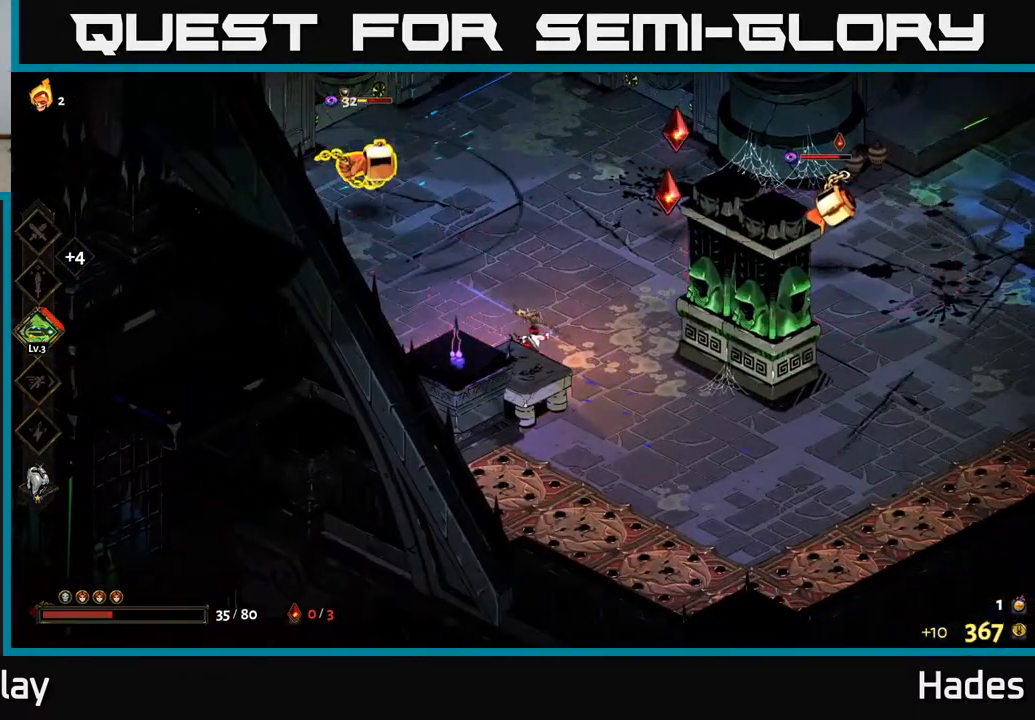
{"buttons": [], "left_stick": "center", "events": [[100, "A", "up"], [150, "A", "down"], [167, "X", "down"], [167, "left_stick", "right"], [267, "X", "up"], [267, "left_stick", "down-right"], [283, "A", "up"], [367, "A", "down"], [383, "A", "up"], [383, "X", "down"], [433, "X", "up"], [433, "left_stick", "center"]]}
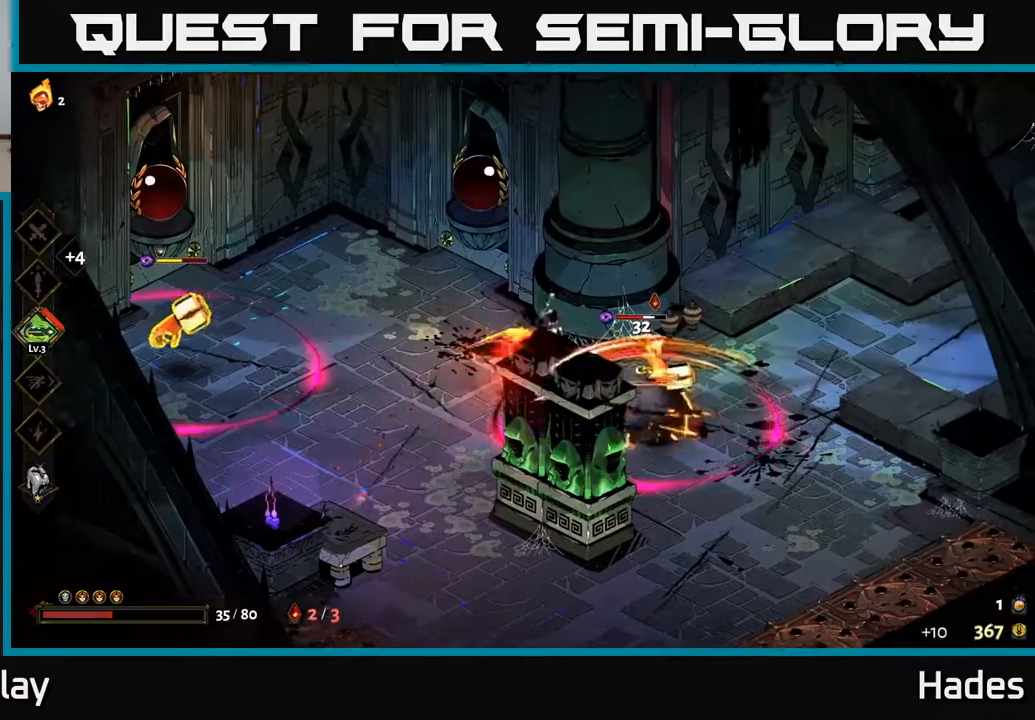
{"buttons": ["X"], "left_stick": "right", "events": [[83, "X", "down"], [183, "X", "up"], [400, "X", "down"], [433, "left_stick", "right"]]}
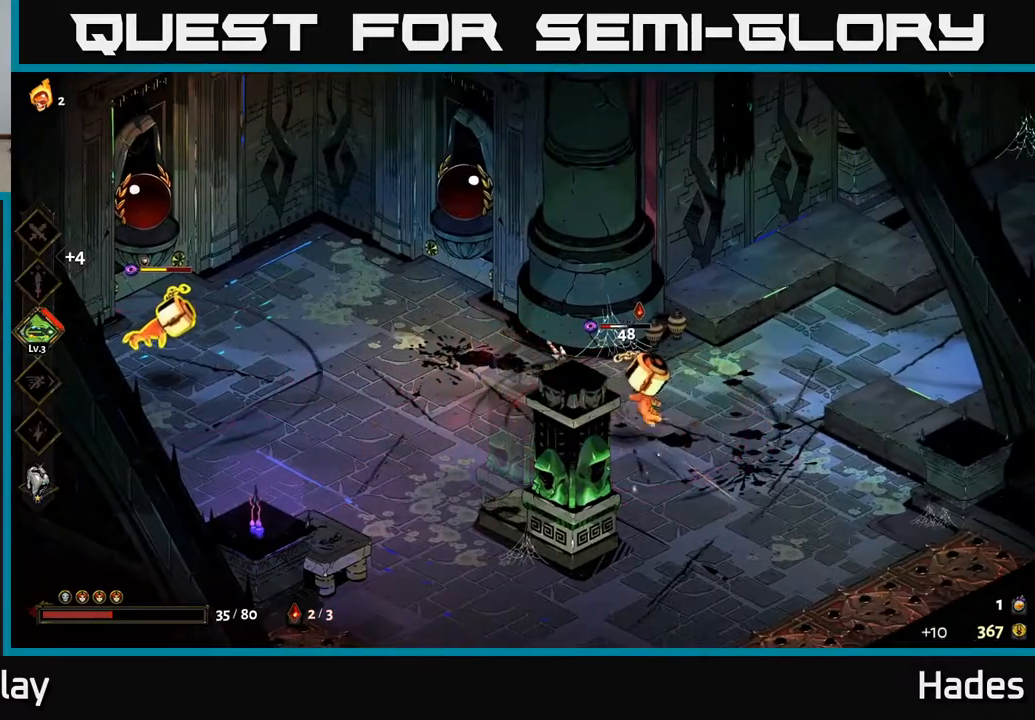
{"buttons": ["Y"], "left_stick": "left", "events": [[17, "X", "up"], [100, "A", "down"], [133, "X", "down"], [200, "X", "up"], [233, "A", "up"], [367, "left_stick", "left"], [467, "Y", "down"]]}
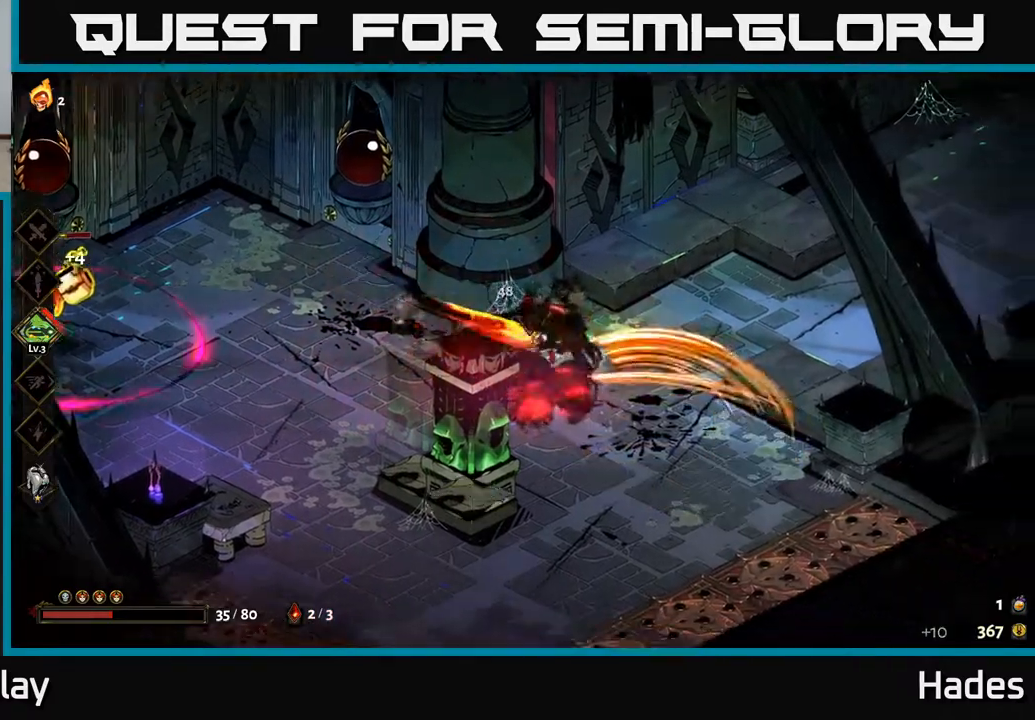
{"buttons": [], "left_stick": "left", "events": [[483, "Y", "up"]]}
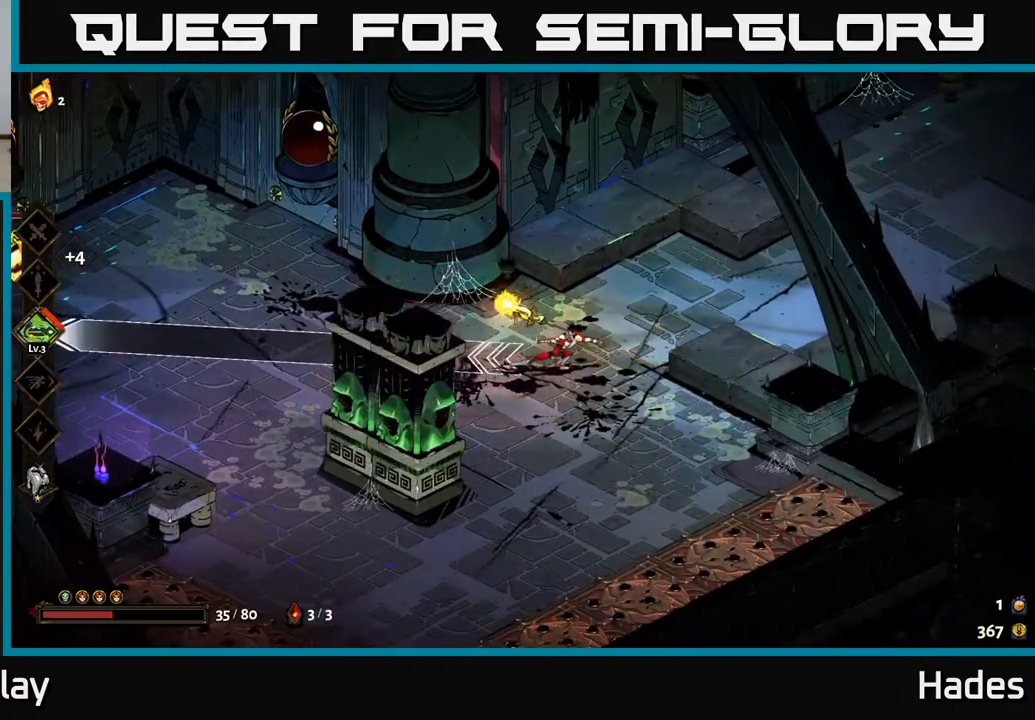
{"buttons": [], "left_stick": "left", "events": []}
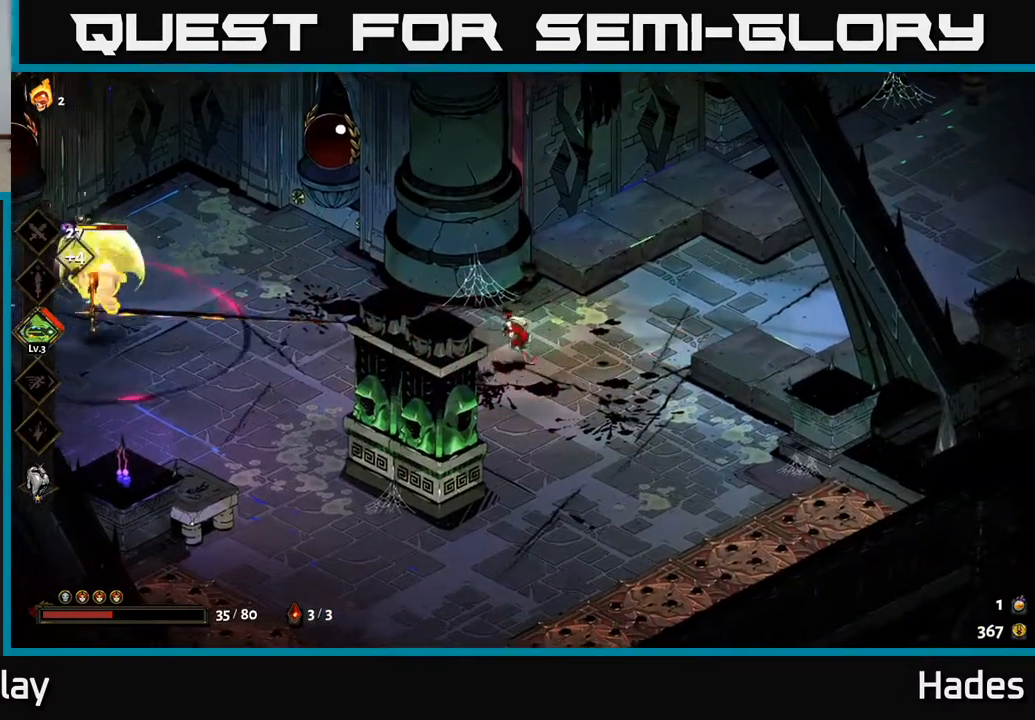
{"buttons": ["X"], "left_stick": "right", "events": [[33, "Y", "down"], [167, "Y", "up"], [333, "left_stick", "center"], [400, "left_stick", "right"], [467, "X", "down"]]}